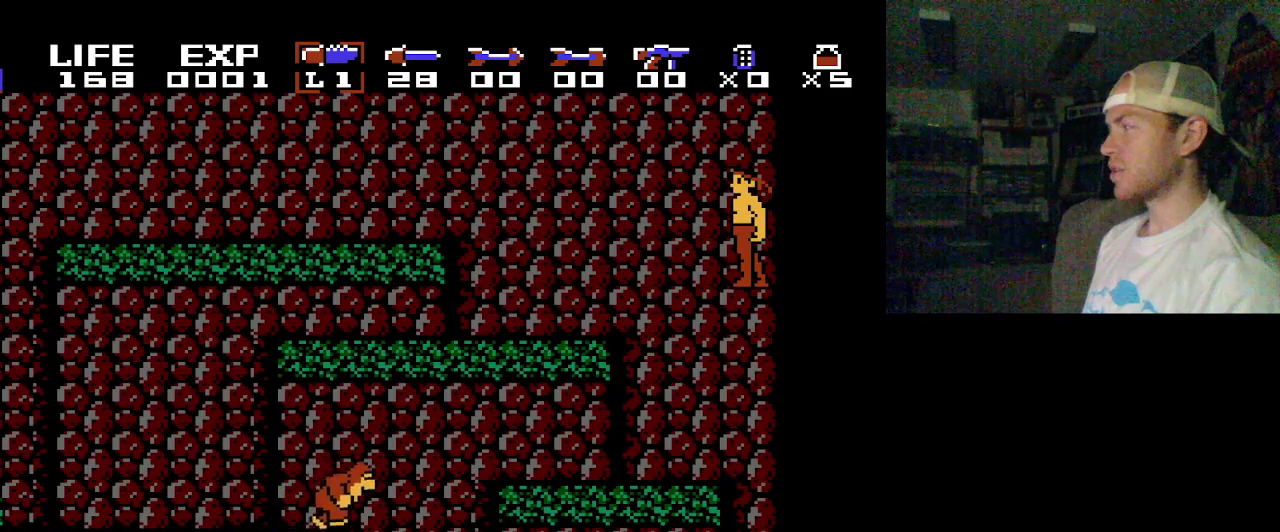
Gameplay with a controller (Nintendo layout); each line is a JSON object with the inputs held at the frame after it (dt_ms = milliseconds from this image to that frame). "events" lists button and stick changes between this image and that frame as [ms after this image, input, new state], when the widget could be followed in between. Not read: DPAD_LEFT DPAD_RIGHT L3 R3.
{"dt_ms": 500, "buttons": ["B"], "events": [[467, "B", "down"]]}
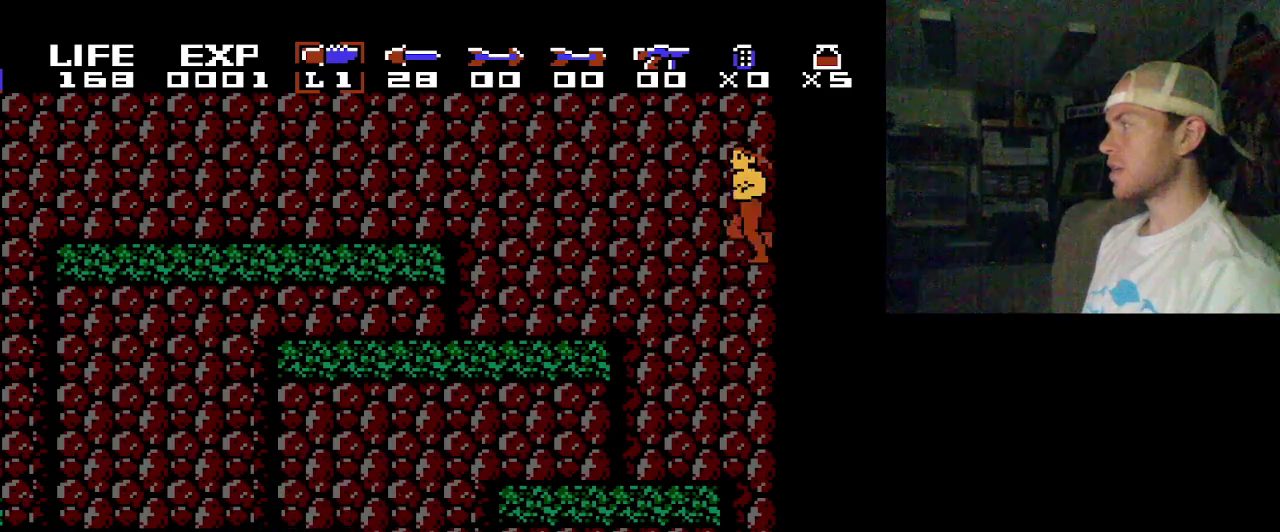
{"dt_ms": 100, "buttons": [], "events": [[67, "B", "up"]]}
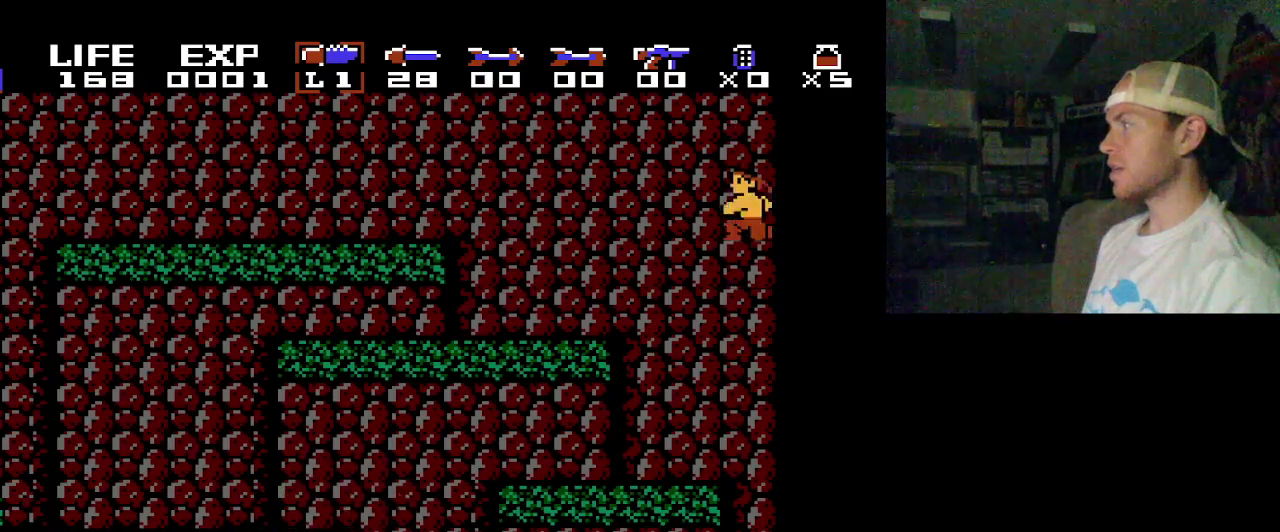
{"dt_ms": 100, "buttons": ["B"], "events": [[67, "B", "down"]]}
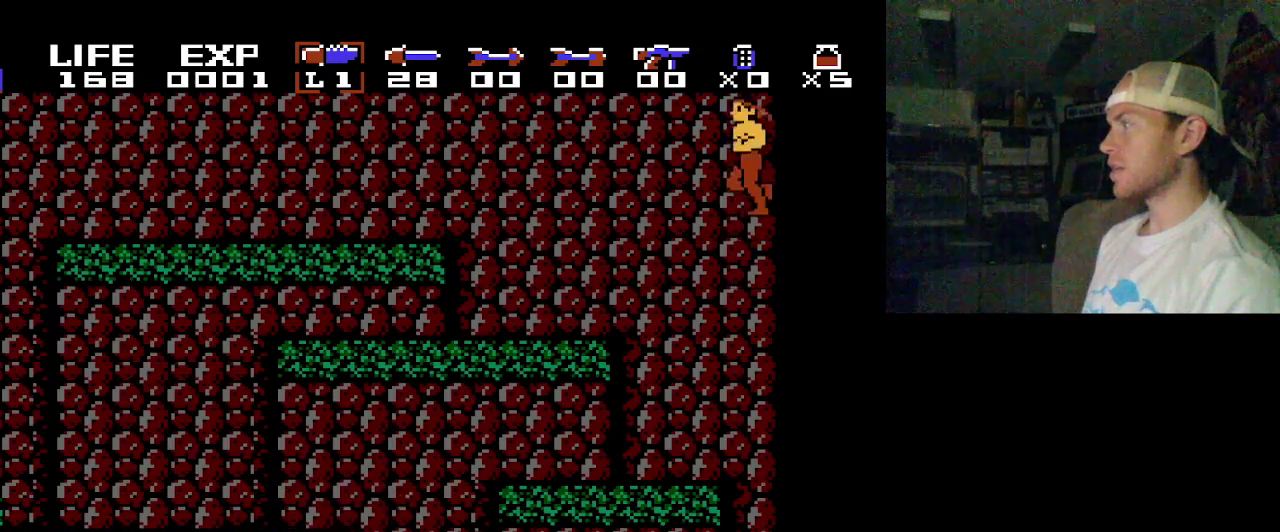
{"dt_ms": 500, "buttons": ["B"], "events": [[117, "B", "up"], [450, "B", "down"]]}
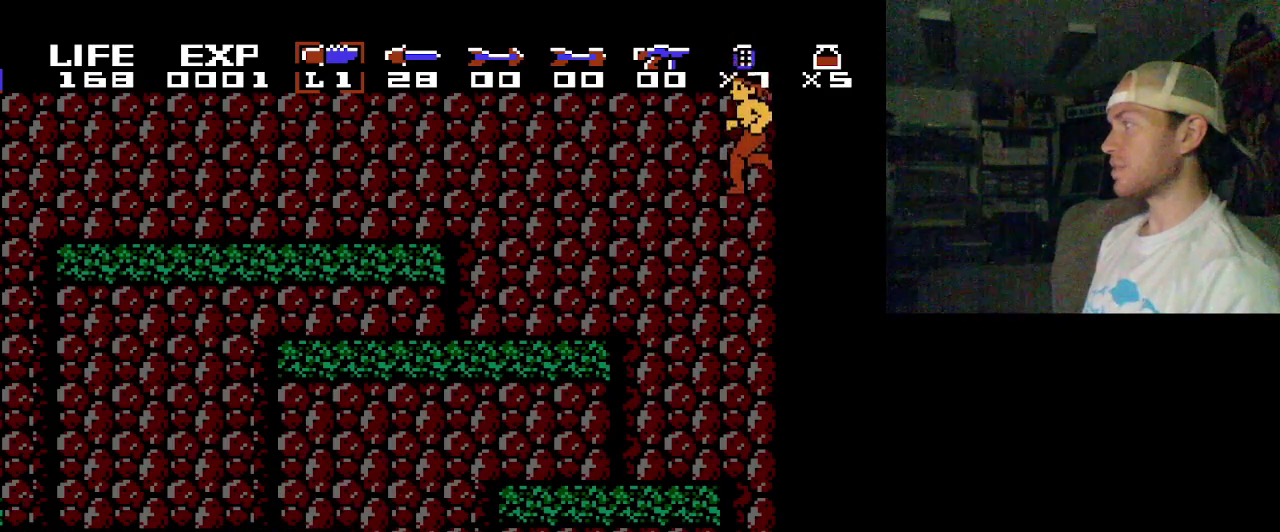
{"dt_ms": 200, "buttons": ["B"], "events": []}
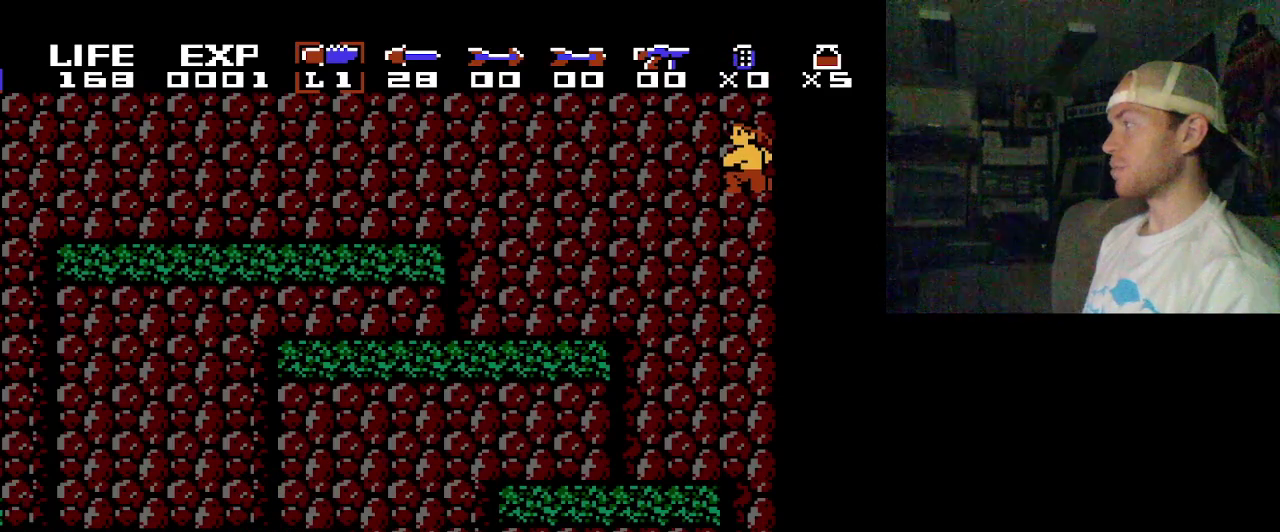
{"dt_ms": 100, "buttons": ["B"], "events": []}
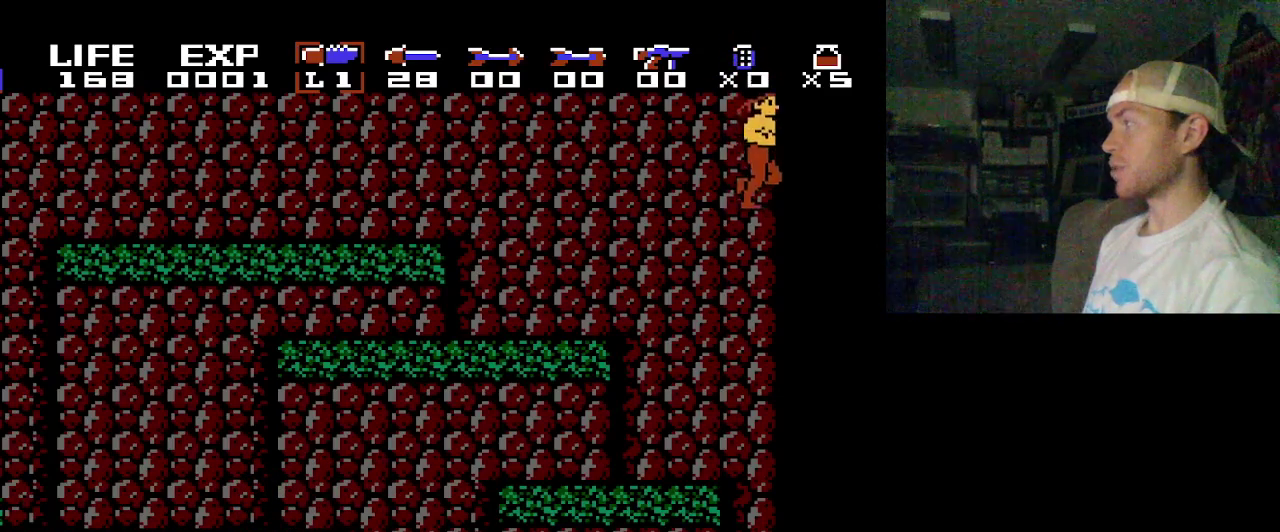
{"dt_ms": 800, "buttons": [], "events": [[17, "B", "up"]]}
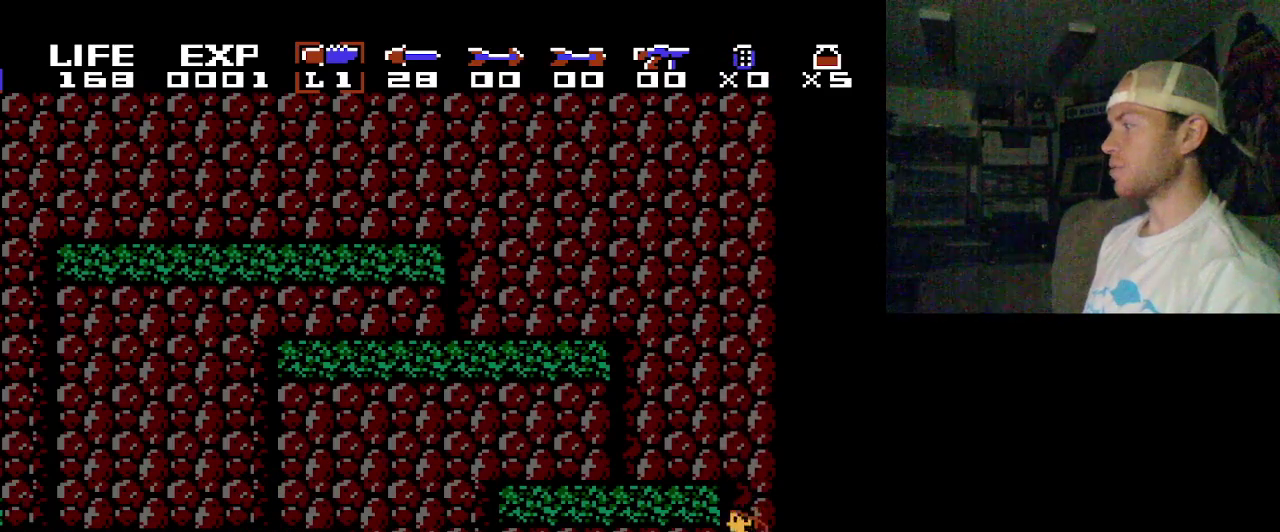
{"dt_ms": 100, "buttons": [], "events": []}
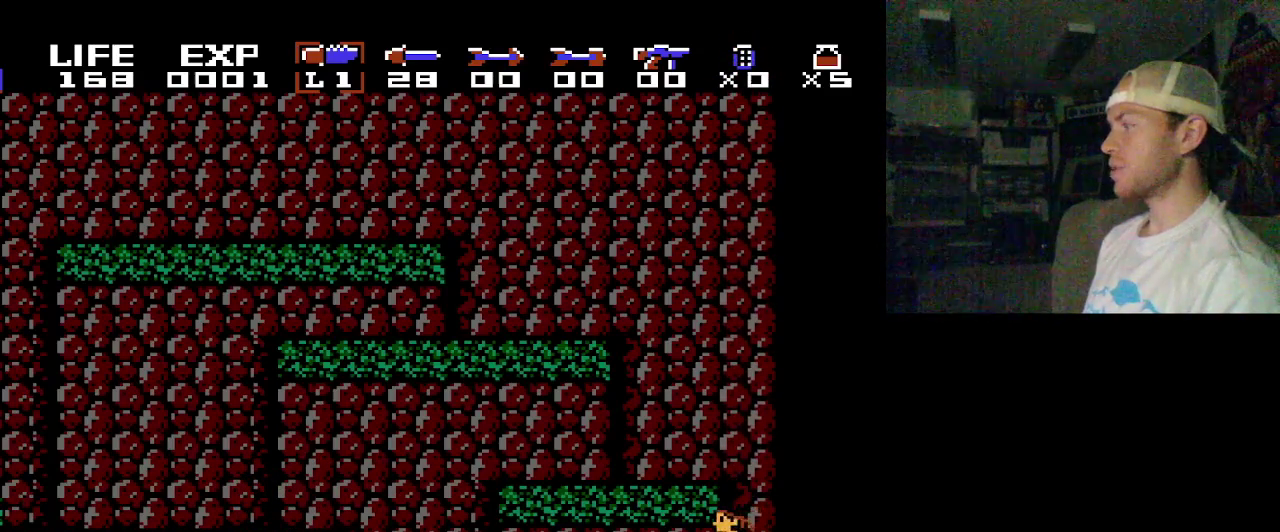
{"dt_ms": 300, "buttons": ["B"], "events": [[233, "B", "down"]]}
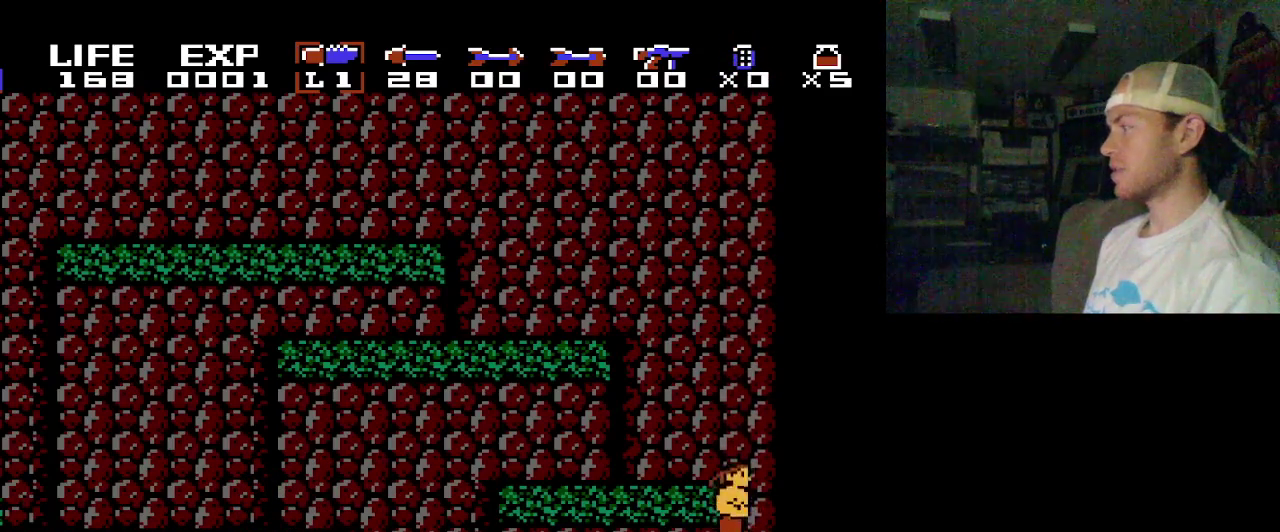
{"dt_ms": 300, "buttons": [], "events": [[150, "B", "up"], [183, "DPAD_DOWN", "down"], [267, "DPAD_DOWN", "up"]]}
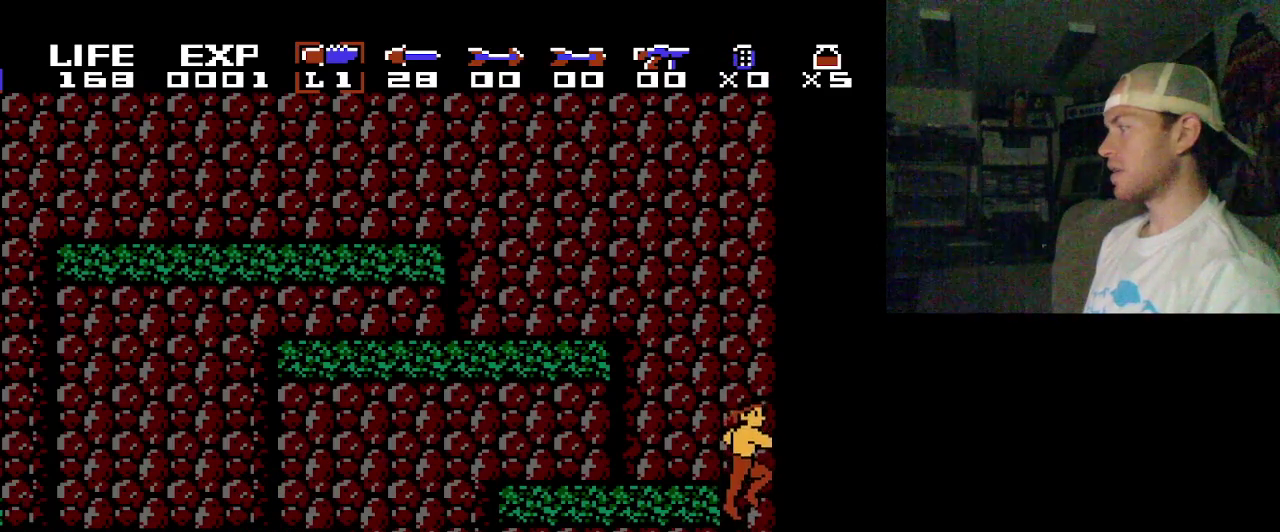
{"dt_ms": 100, "buttons": ["Y", "DPAD_DOWN"], "events": [[17, "DPAD_DOWN", "down"], [67, "Y", "down"]]}
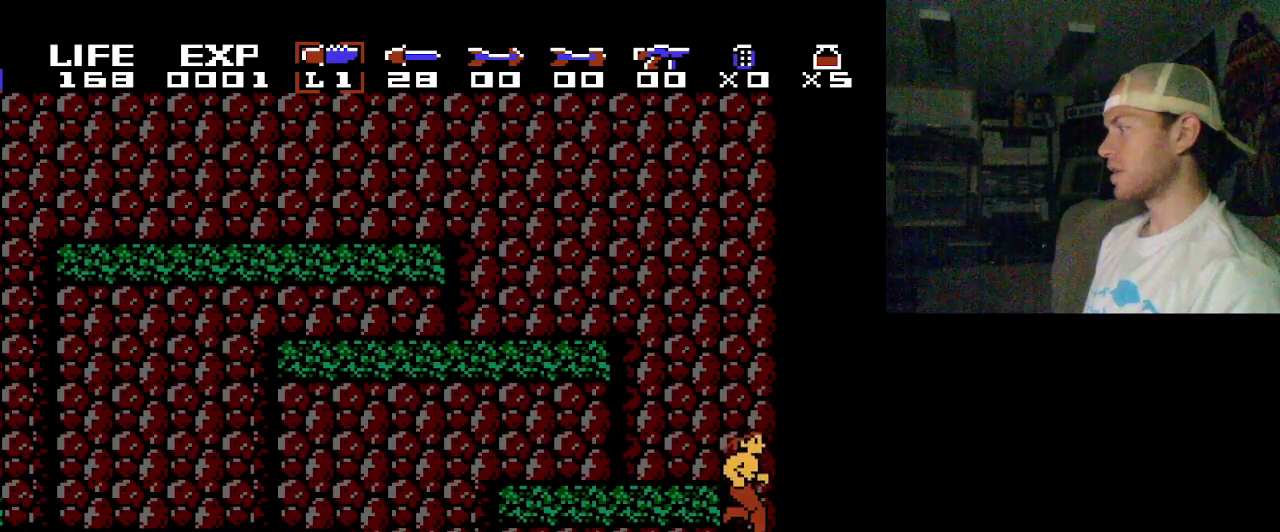
{"dt_ms": 400, "buttons": ["B"], "events": [[133, "Y", "up"], [367, "DPAD_DOWN", "up"], [383, "B", "down"]]}
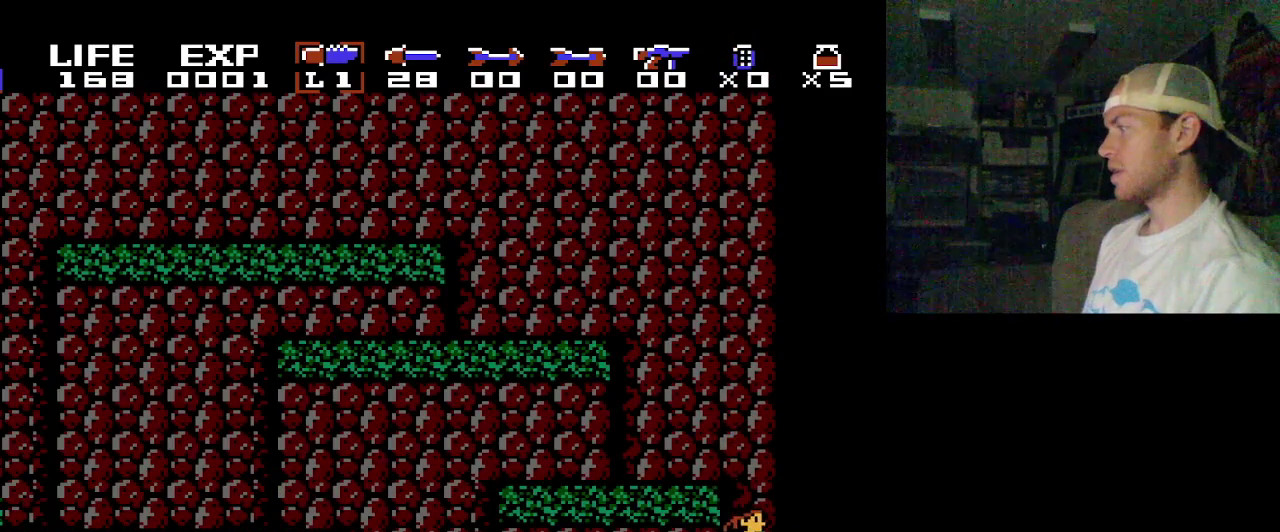
{"dt_ms": 200, "buttons": [], "events": [[183, "B", "up"]]}
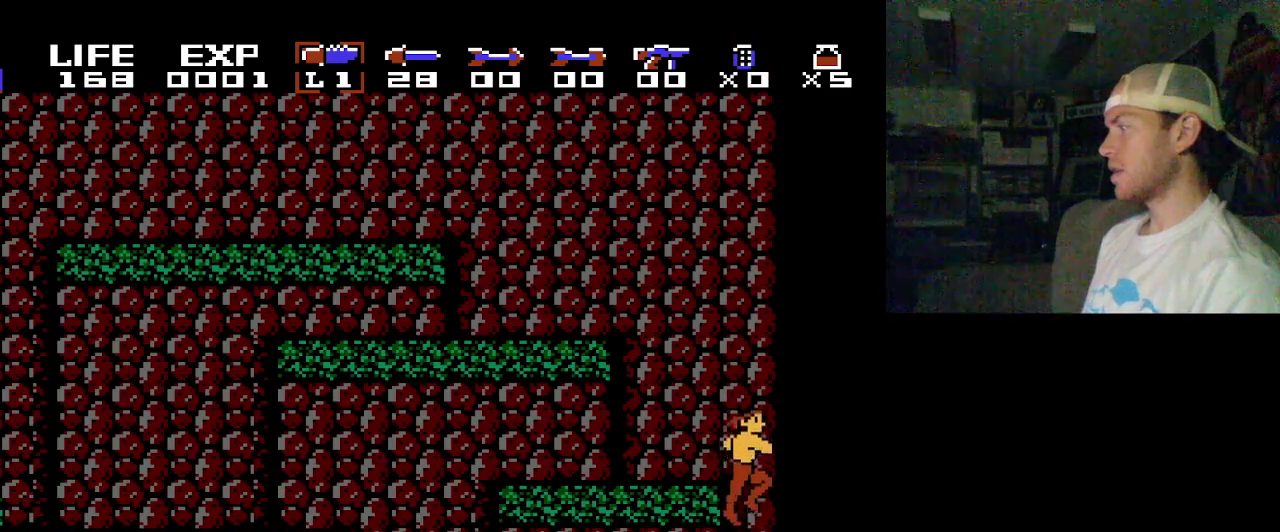
{"dt_ms": 100, "buttons": ["DPAD_DOWN"], "events": [[50, "DPAD_DOWN", "down"]]}
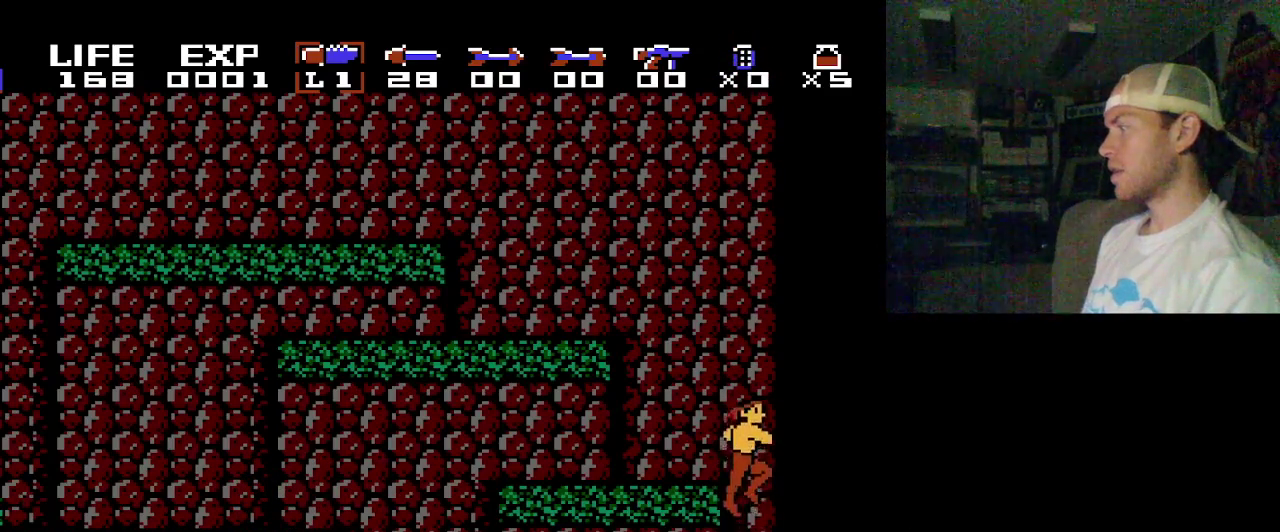
{"dt_ms": 300, "buttons": ["Y", "DPAD_DOWN"], "events": [[50, "Y", "down"]]}
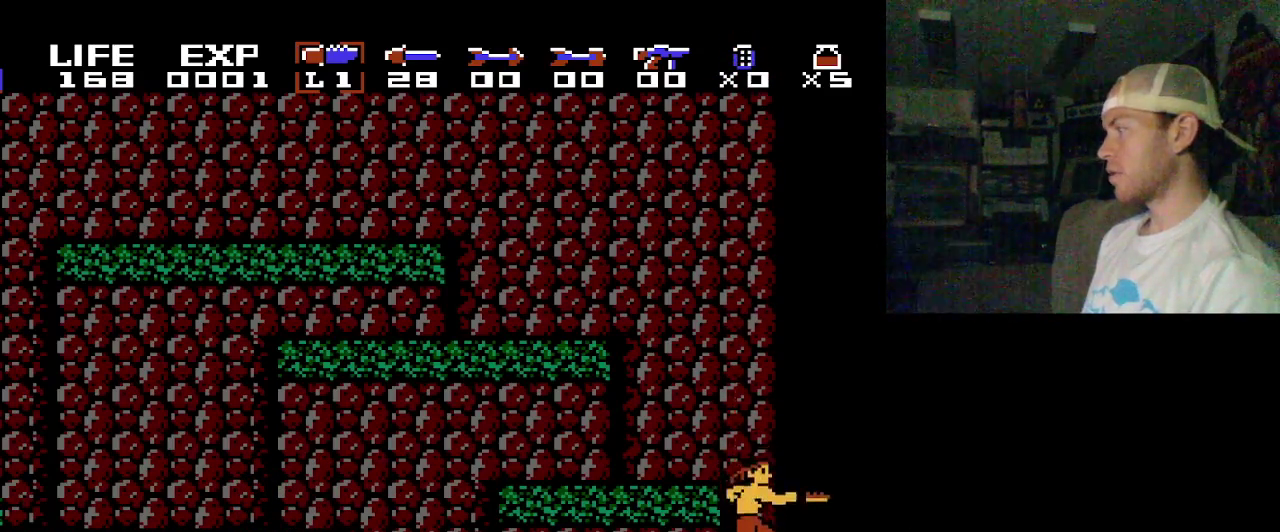
{"dt_ms": 100, "buttons": ["DPAD_DOWN"], "events": [[33, "Y", "up"]]}
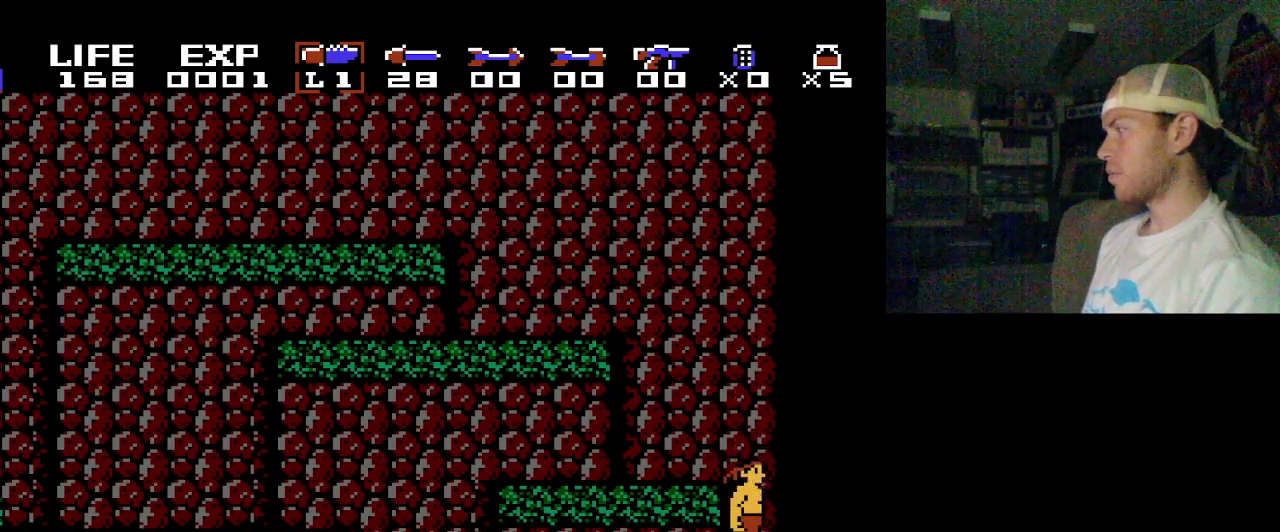
{"dt_ms": 300, "buttons": ["DPAD_DOWN"], "events": []}
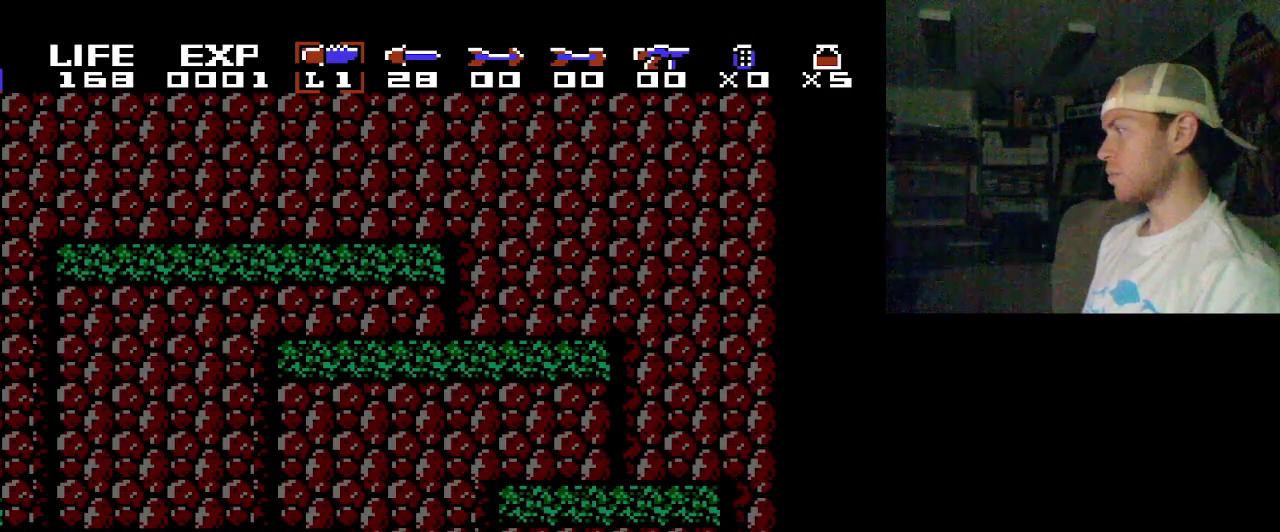
{"dt_ms": 400, "buttons": [], "events": [[17, "B", "down"], [33, "DPAD_DOWN", "up"], [117, "B", "up"], [183, "B", "down"], [250, "B", "up"], [300, "B", "down"], [383, "B", "up"]]}
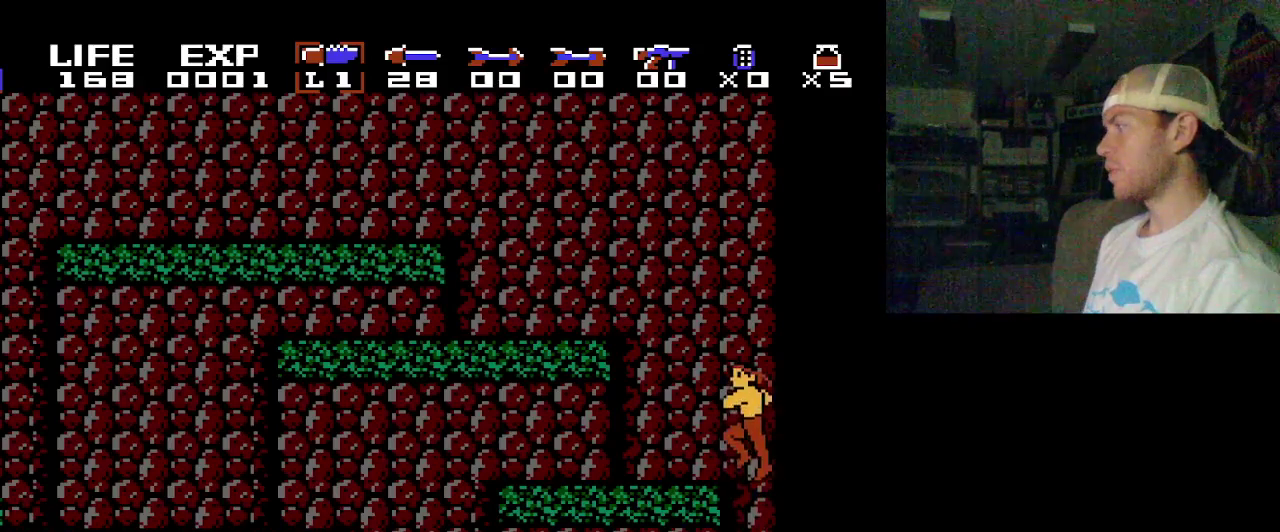
{"dt_ms": 200, "buttons": ["B"], "events": [[17, "B", "down"], [100, "B", "up"], [167, "B", "down"]]}
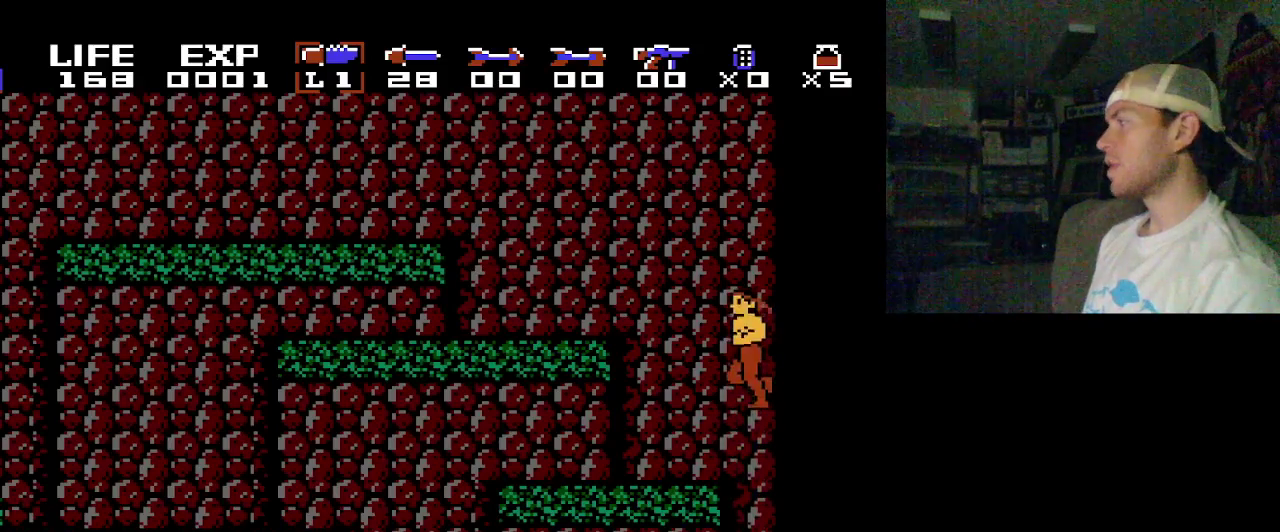
{"dt_ms": 300, "buttons": ["B"], "events": []}
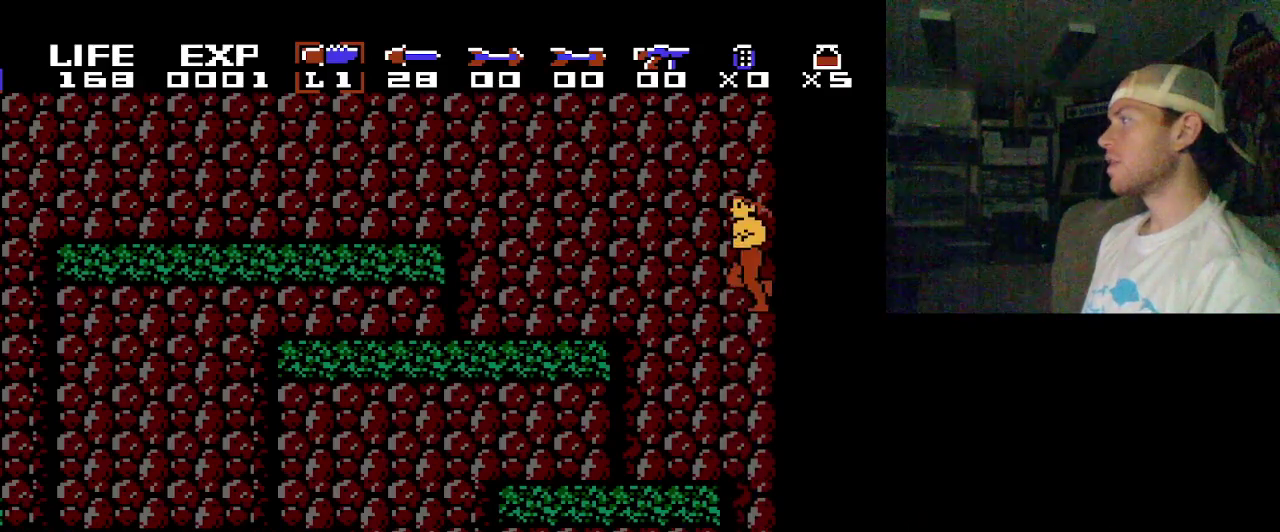
{"dt_ms": 200, "buttons": [], "events": [[133, "B", "up"]]}
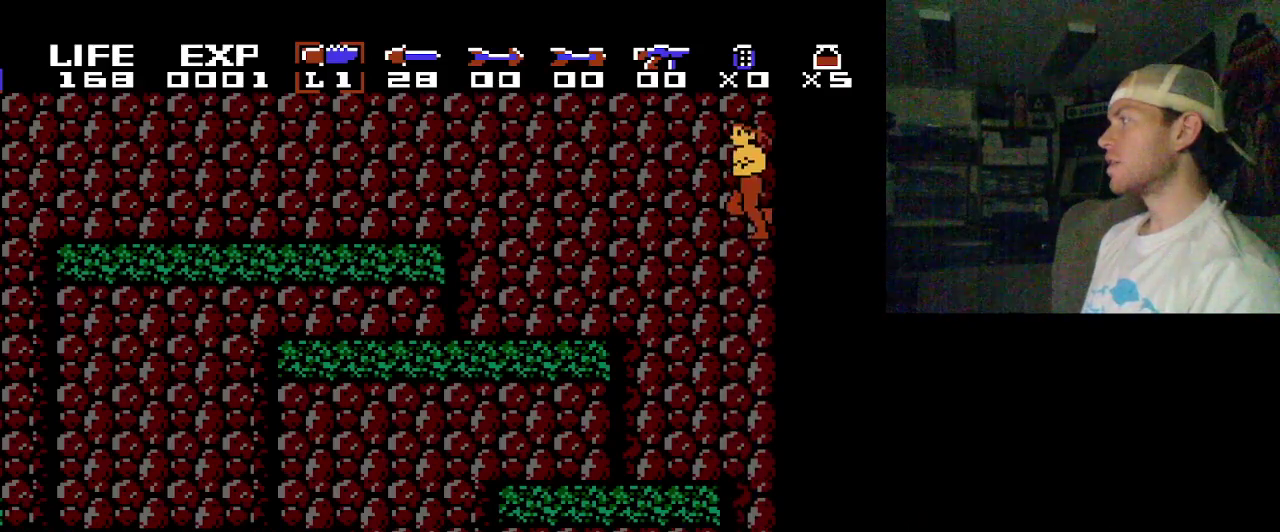
{"dt_ms": 200, "buttons": [], "events": [[17, "B", "down"], [83, "B", "up"], [150, "B", "down"], [200, "B", "up"]]}
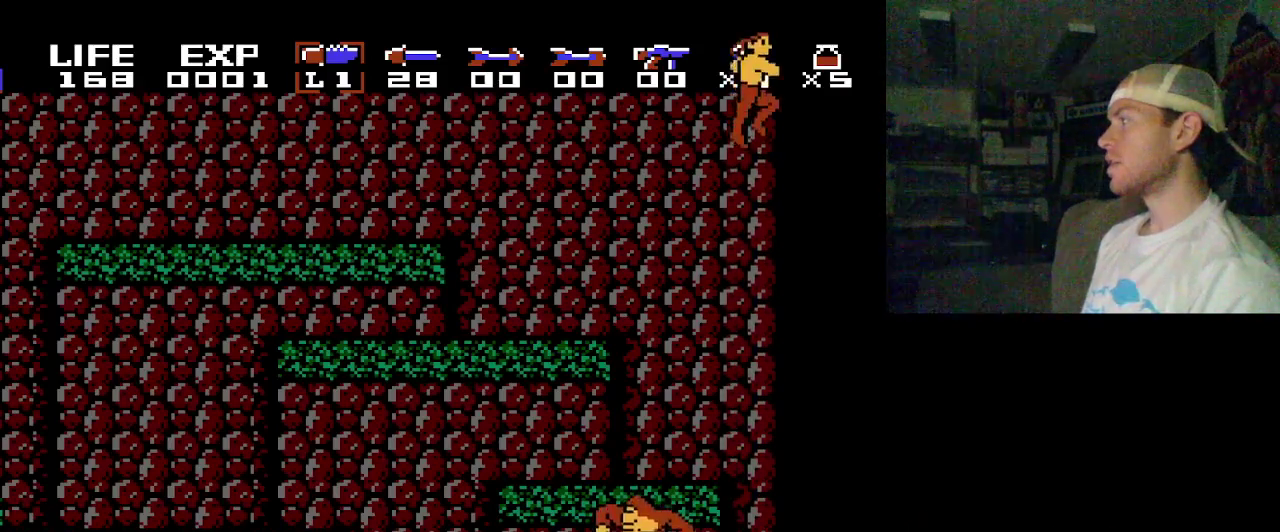
{"dt_ms": 700, "buttons": [], "events": []}